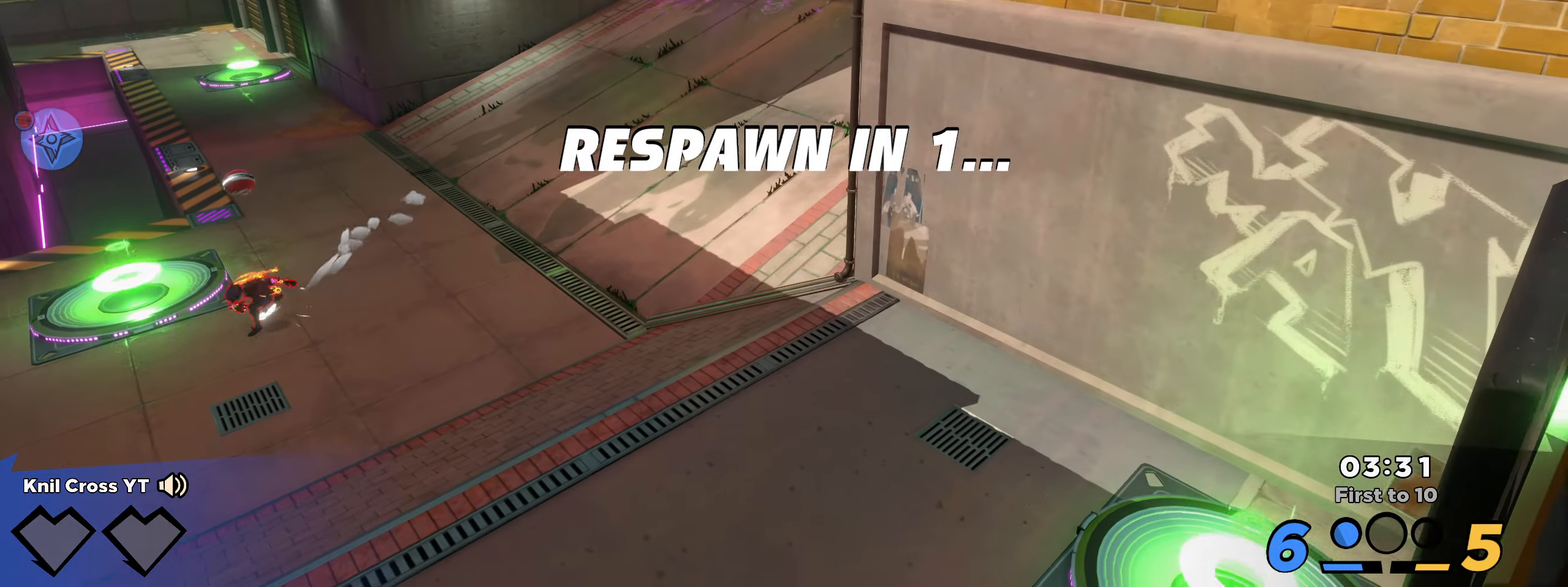
Gameplay with keyboard and mouse; each line is a JSON object with the keys and mouse buttons held at the frame after it. "events" lists presses ("down") and releases ("up") of "a", "alt", "ctrl", "d", "e", "f", "q", "r", "s", "shift", "space", "w", "mouse_left", "mouse_wheel", "mouse_right" and "mouse_mb5" between this image and that frame as [ms after this image, input, new state], when the widget could be followed in between. "mouse_left", "mouse_wheel", "mouse_right", "mouse_mb5" = the "left", "wheel", "right", "mb5" buttons of the "mouse" list. No other keys are recorded. "wheel" means that the mouse wheel is clicked or scrolled. Mouse movement is not recorded. Not read: mouse_mb4.
{"keys": [], "mouse": [], "events": []}
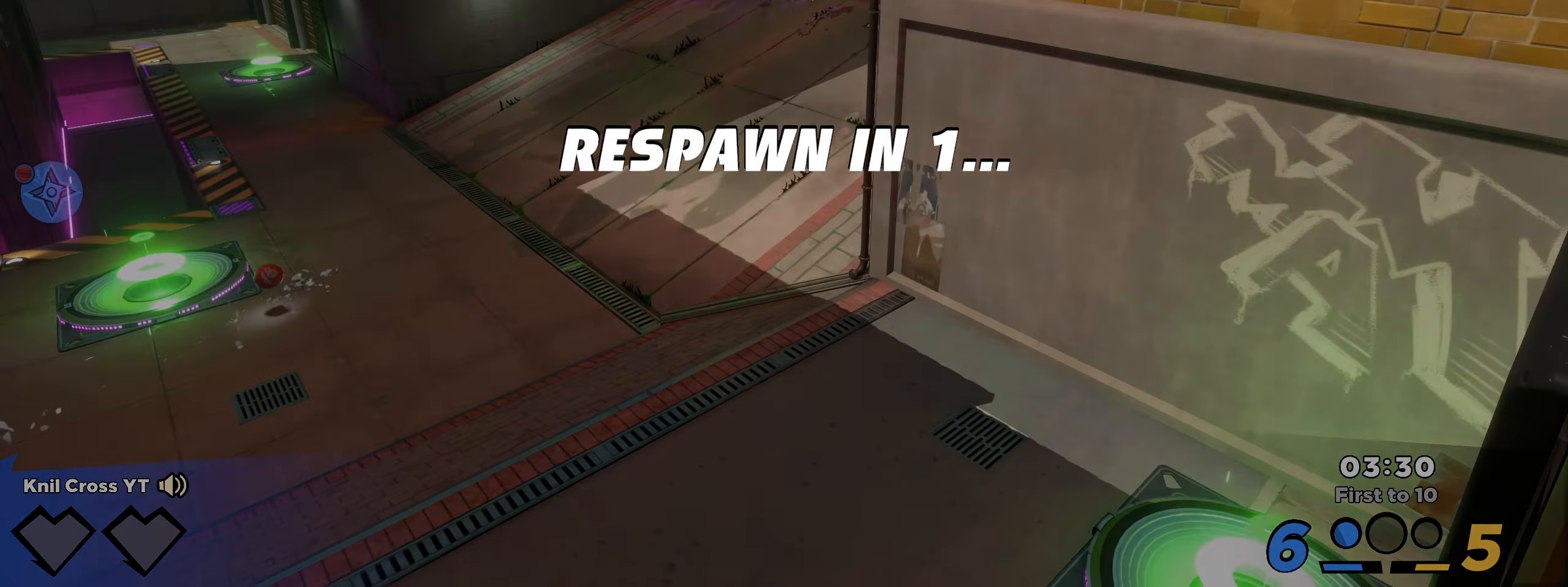
{"keys": ["d", "w"], "mouse": [], "events": [[484, "d", "down"], [484, "w", "down"]]}
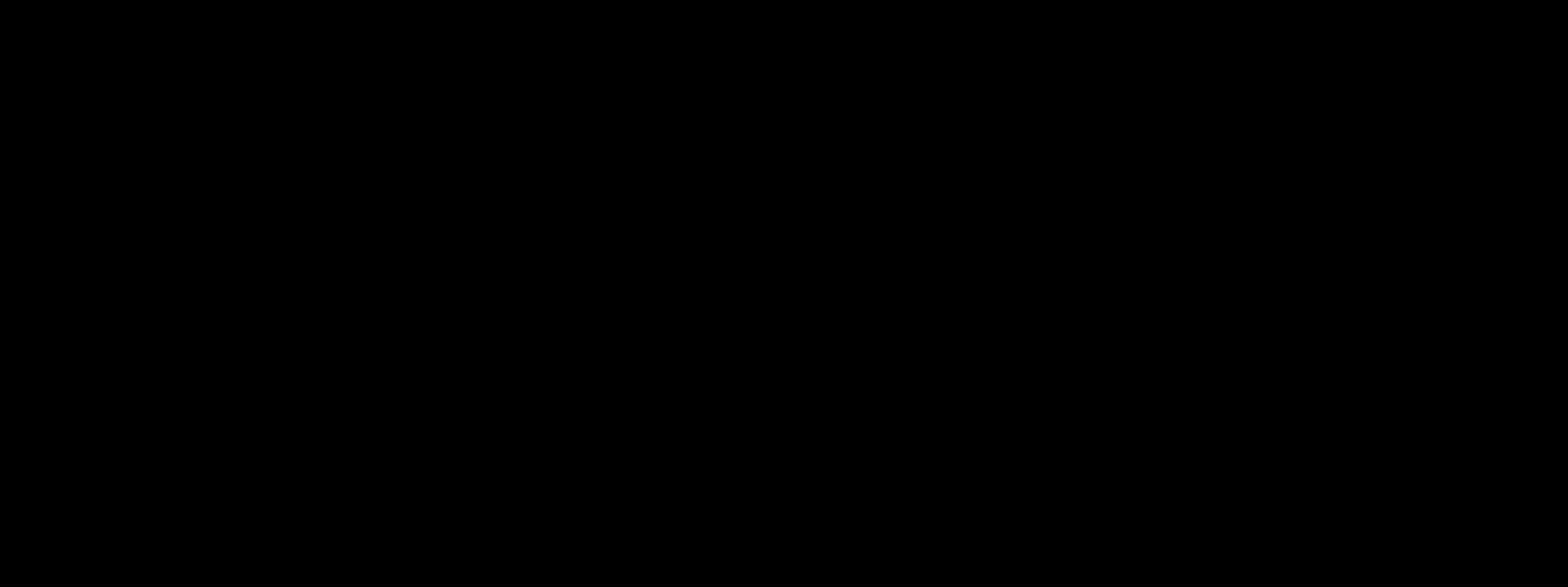
{"keys": ["shift", "w"], "mouse": [], "events": [[50, "shift", "down"], [167, "shift", "up"], [267, "d", "up"], [284, "shift", "down"], [350, "shift", "up"], [450, "shift", "down"]]}
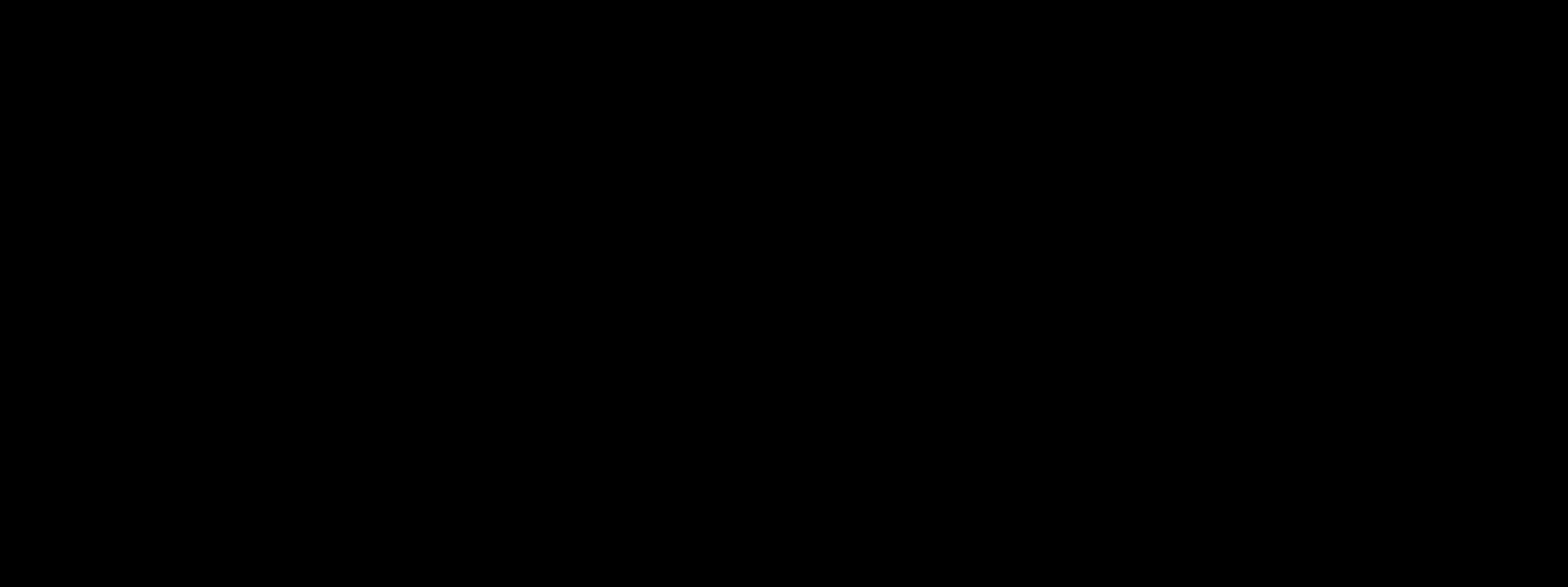
{"keys": ["shift", "w"], "mouse": [], "events": [[34, "shift", "up"], [150, "shift", "down"], [200, "shift", "up"], [317, "shift", "down"], [417, "shift", "up"], [500, "shift", "down"]]}
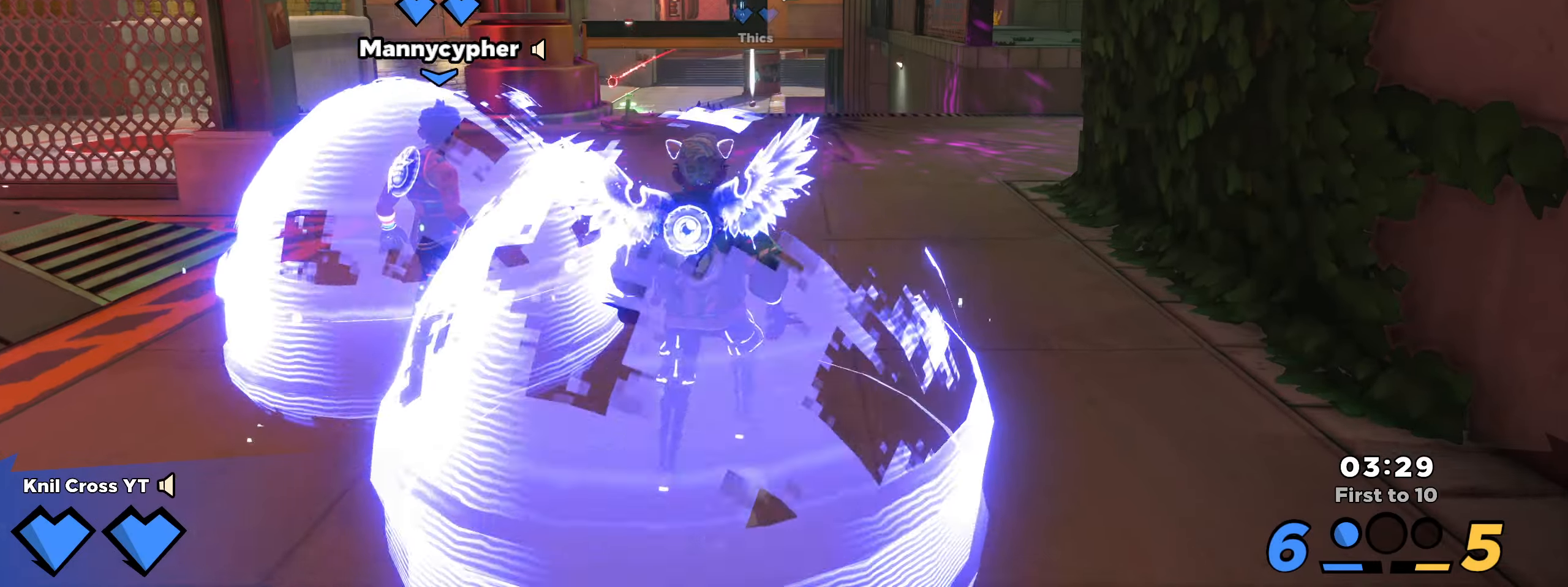
{"keys": ["shift", "w"], "mouse": [], "events": [[67, "shift", "up"], [184, "shift", "down"], [267, "shift", "up"], [383, "shift", "down"]]}
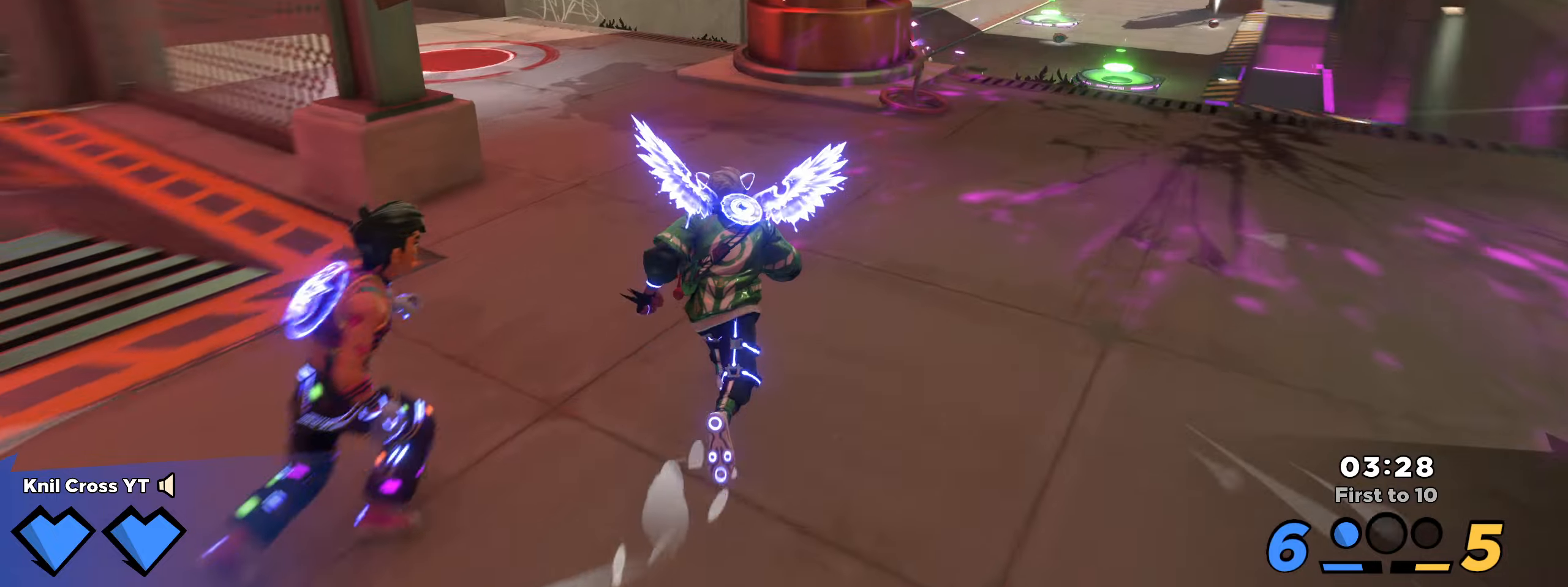
{"keys": ["shift", "w"], "mouse": [], "events": [[16, "d", "down"], [116, "d", "up"], [266, "q", "down"], [366, "q", "up"]]}
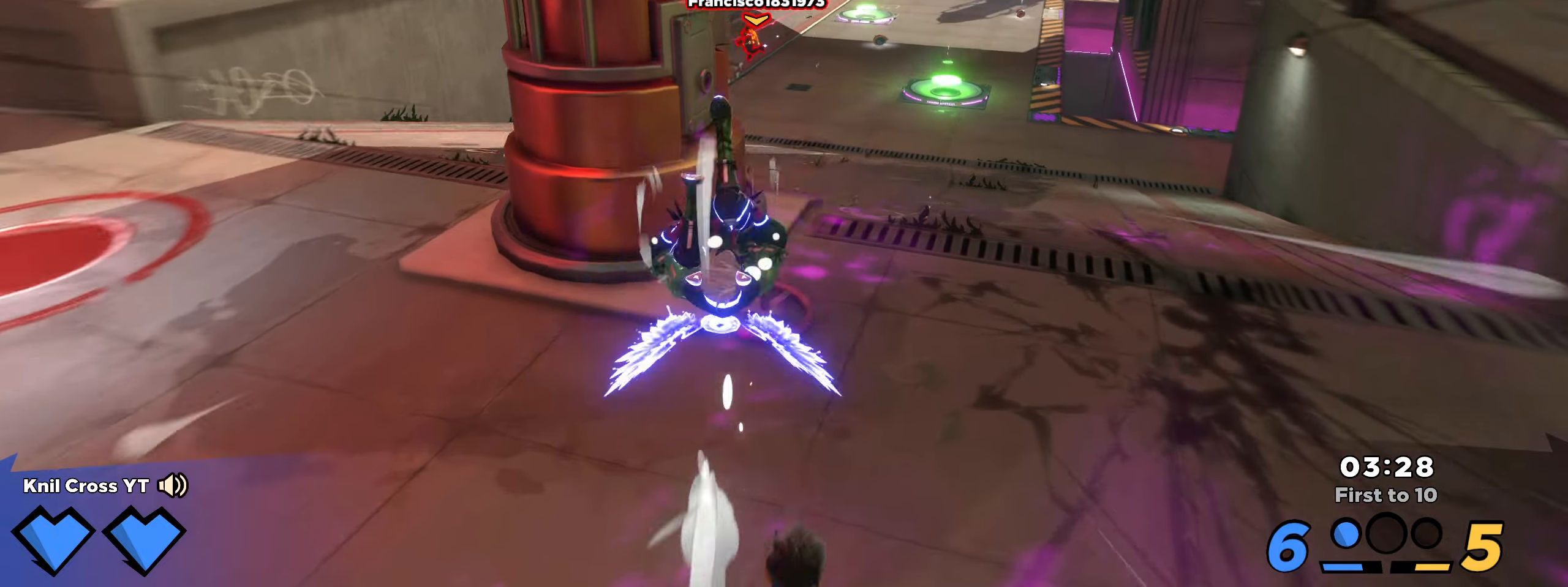
{"keys": ["shift", "space", "w"], "mouse": [], "events": [[83, "d", "down"], [150, "d", "up"], [483, "space", "down"]]}
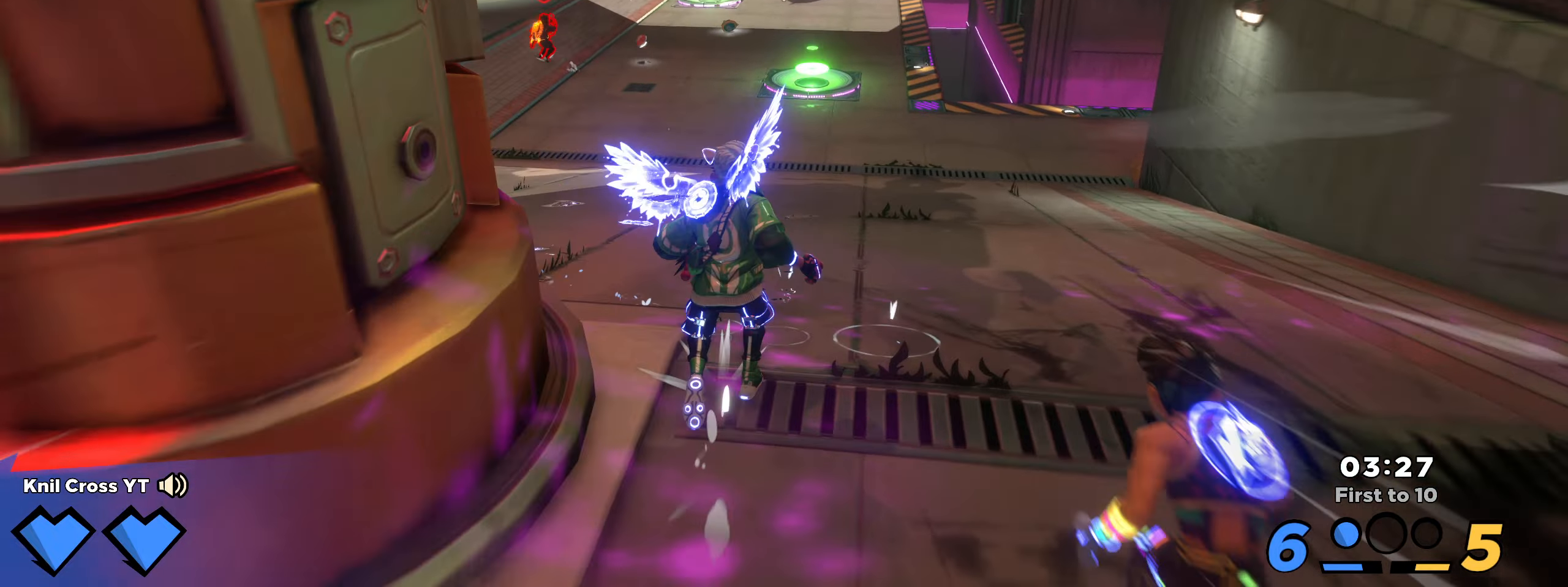
{"keys": ["shift", "w"], "mouse": [], "events": [[100, "space", "up"], [200, "q", "down"], [333, "q", "up"]]}
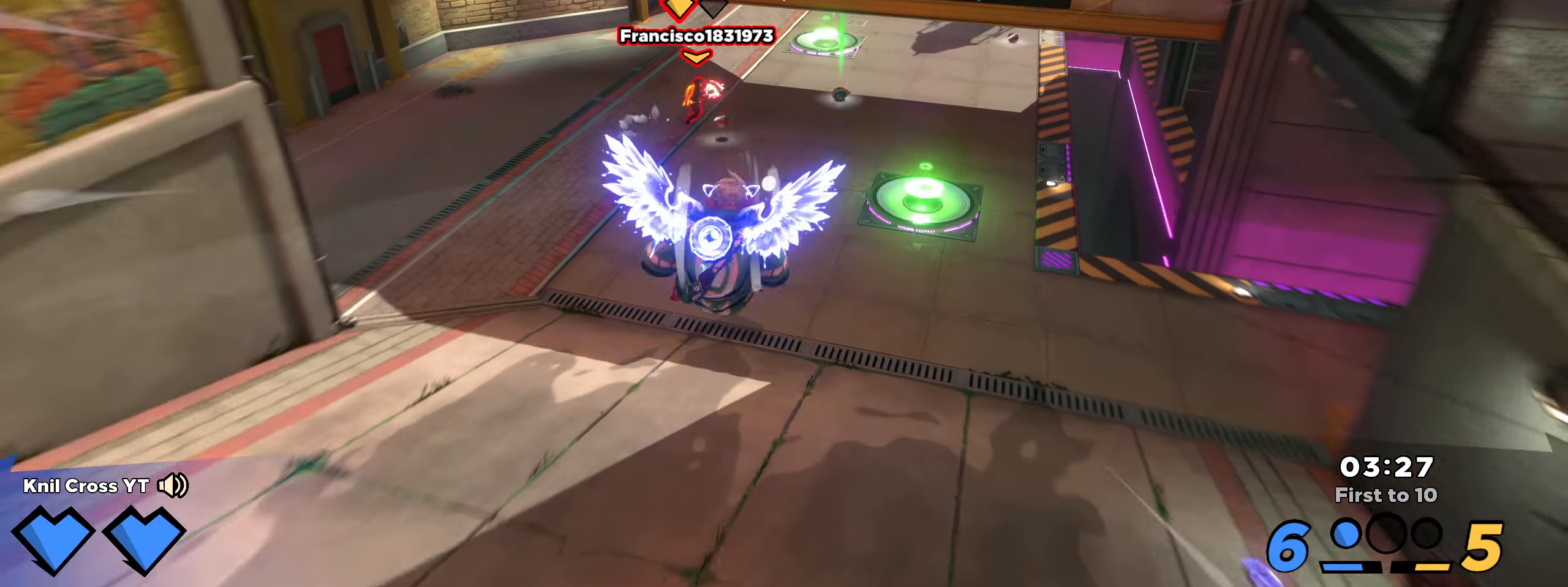
{"keys": ["shift", "w"], "mouse": [], "events": []}
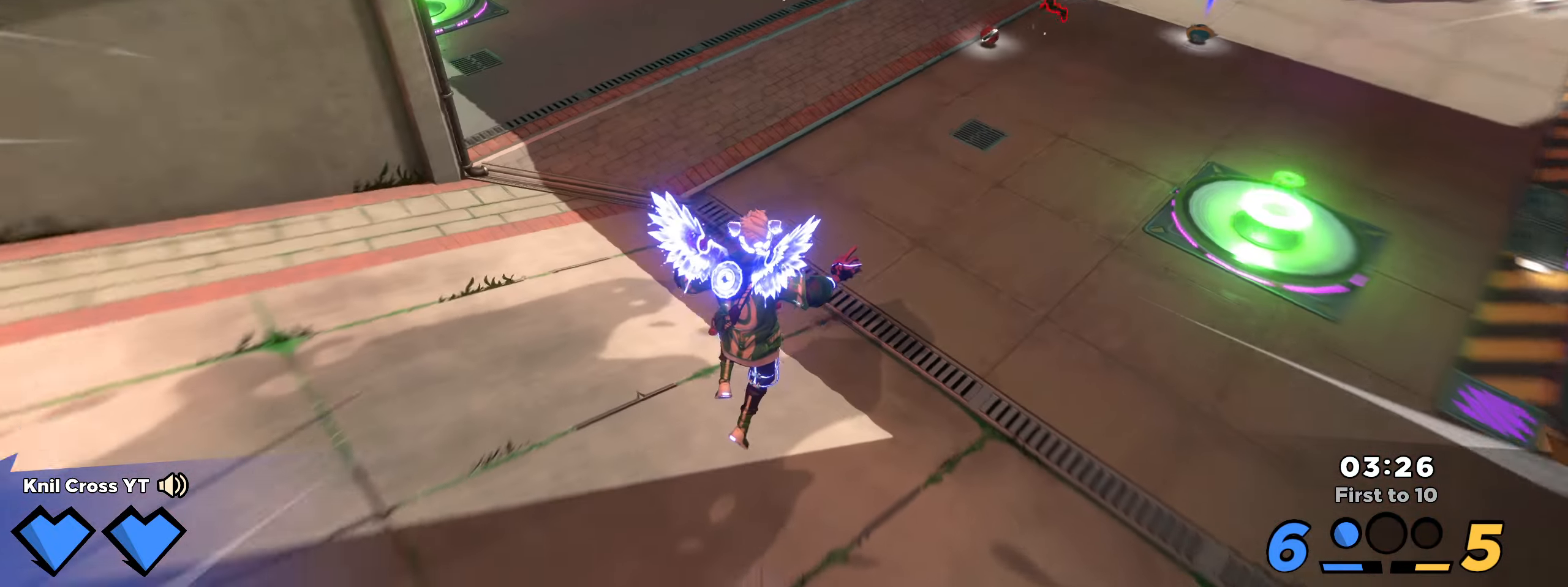
{"keys": ["shift", "w"], "mouse": [], "events": [[66, "q", "down"], [233, "q", "up"]]}
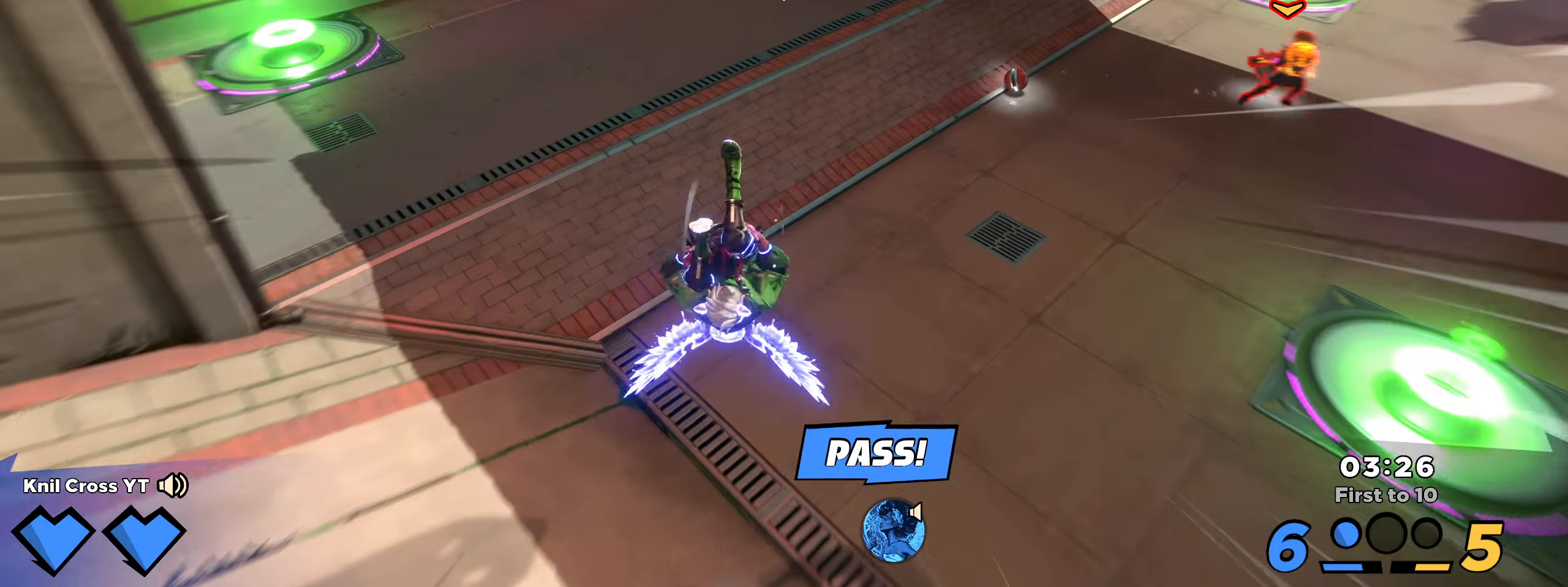
{"keys": ["shift", "w"], "mouse": [], "events": [[366, "q", "down"], [500, "q", "up"]]}
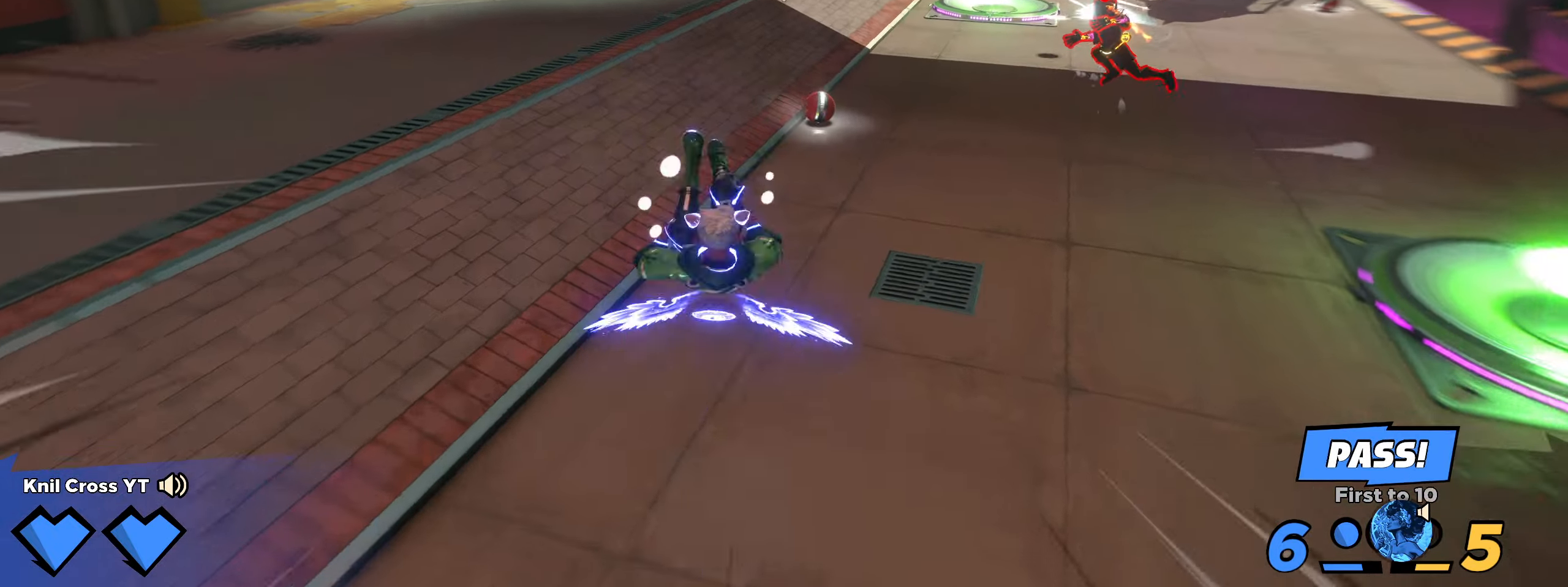
{"keys": ["shift", "w"], "mouse": [], "events": [[350, "d", "down"], [433, "d", "up"]]}
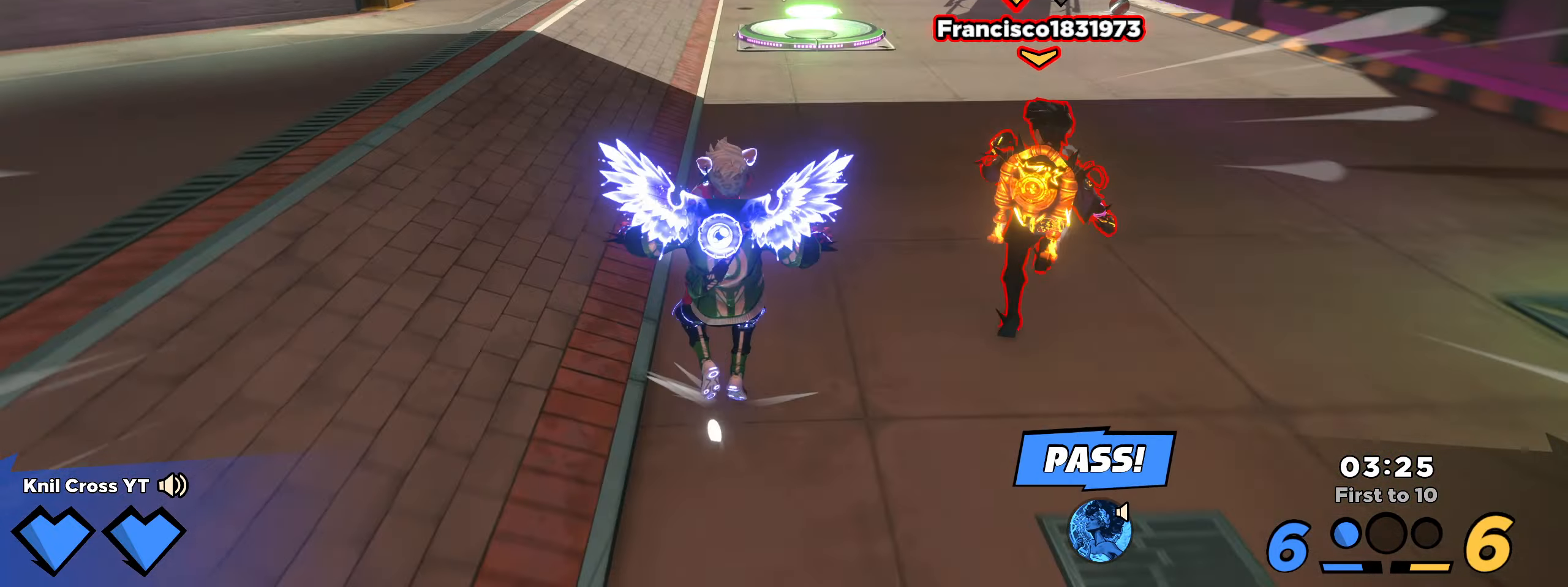
{"keys": ["d", "w"], "mouse": [], "events": [[316, "shift", "up"], [366, "w", "up"], [383, "mouse_left", "down"], [450, "d", "down"], [450, "mouse_left", "up"], [466, "w", "down"]]}
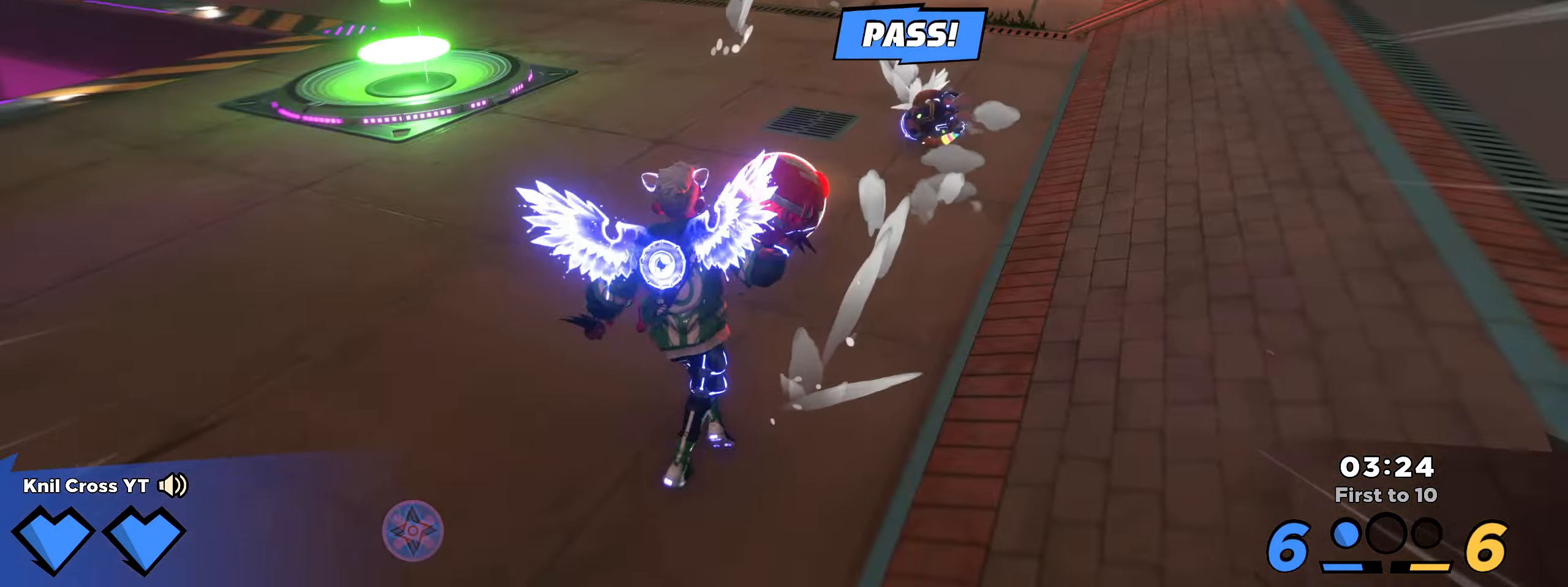
{"keys": ["d", "s"], "mouse": [], "events": [[33, "d", "up"], [66, "d", "down"], [100, "w", "up"], [300, "s", "down"]]}
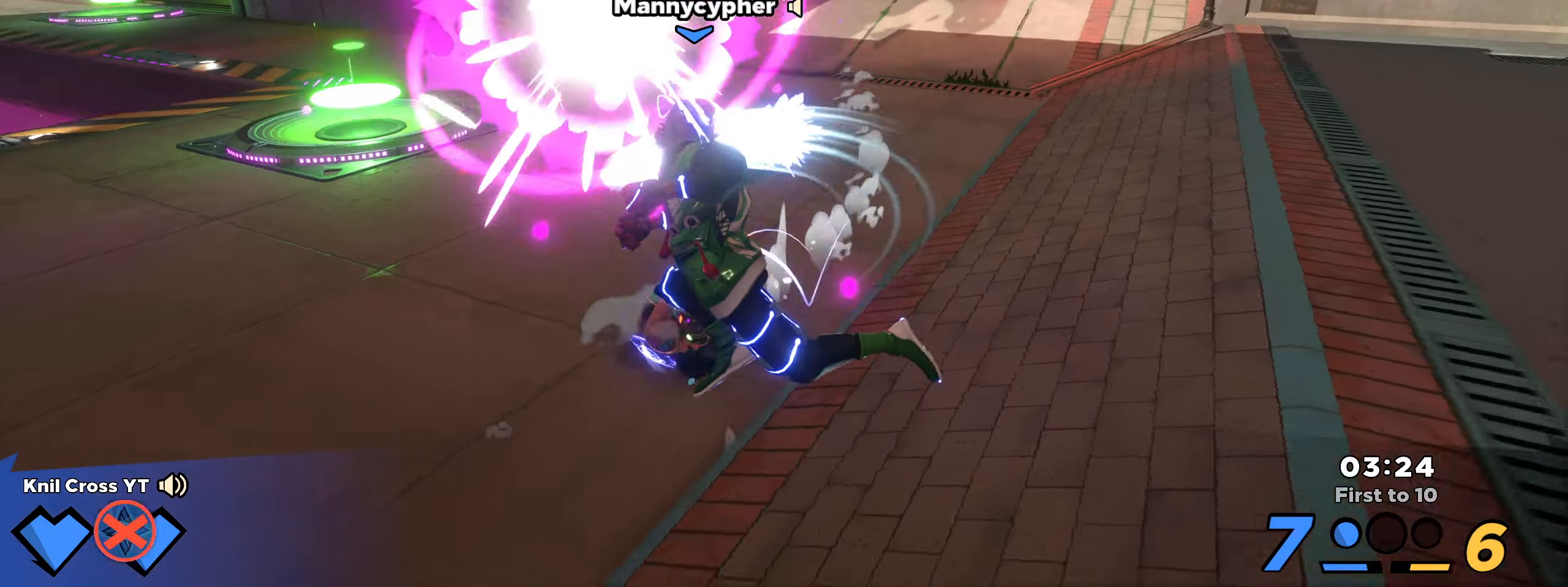
{"keys": ["a"], "mouse": [], "events": [[16, "d", "up"], [133, "d", "down"], [150, "s", "up"], [183, "w", "down"], [200, "d", "up"], [233, "shift", "down"], [300, "space", "down"], [383, "shift", "up"], [417, "w", "up"], [433, "space", "up"], [450, "a", "down"]]}
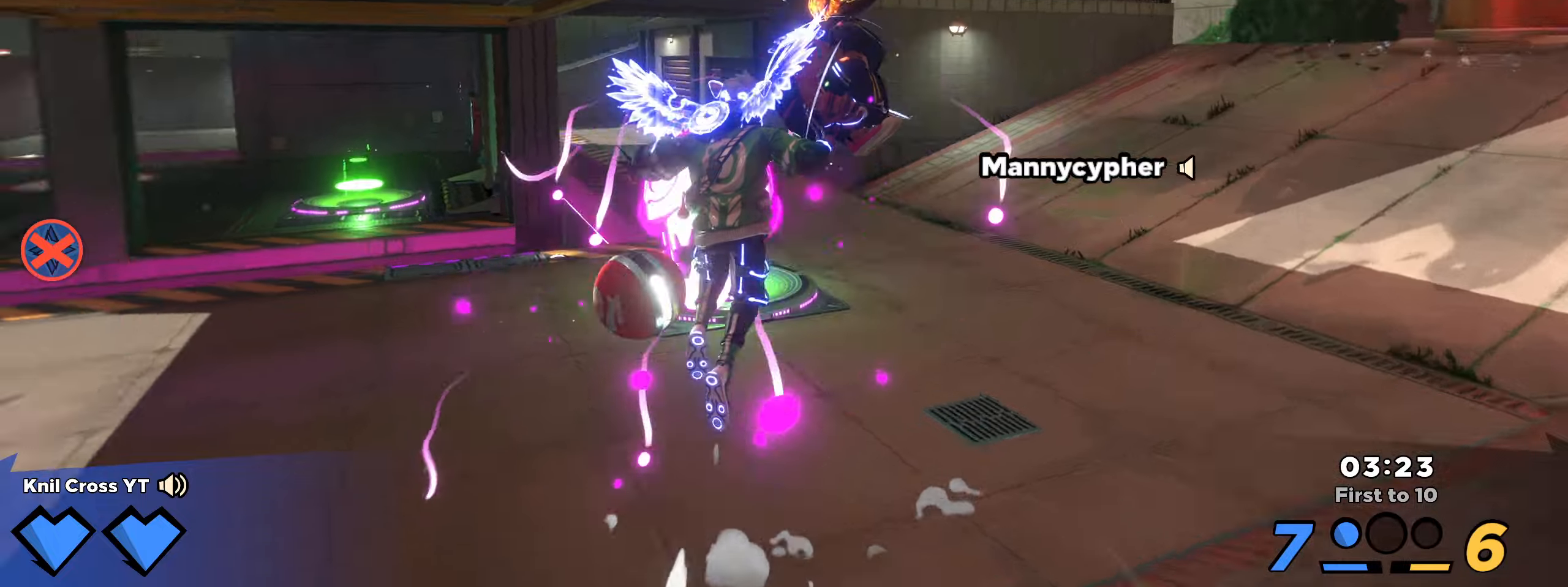
{"keys": ["a", "shift", "w"], "mouse": [], "events": [[100, "w", "down"], [150, "a", "up"], [233, "w", "up"], [283, "a", "down"], [383, "w", "down"], [467, "shift", "down"]]}
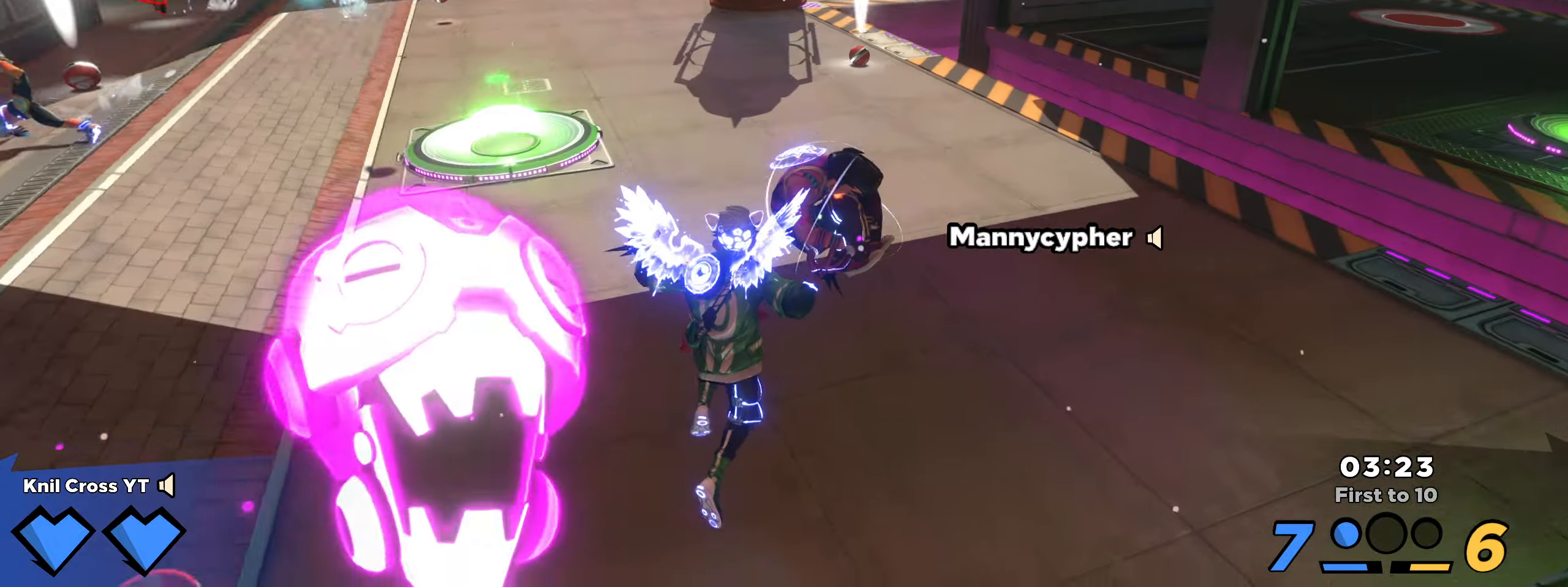
{"keys": ["shift", "w"], "mouse": ["wheel"], "events": [[33, "a", "up"], [417, "mouse_wheel", "down"]]}
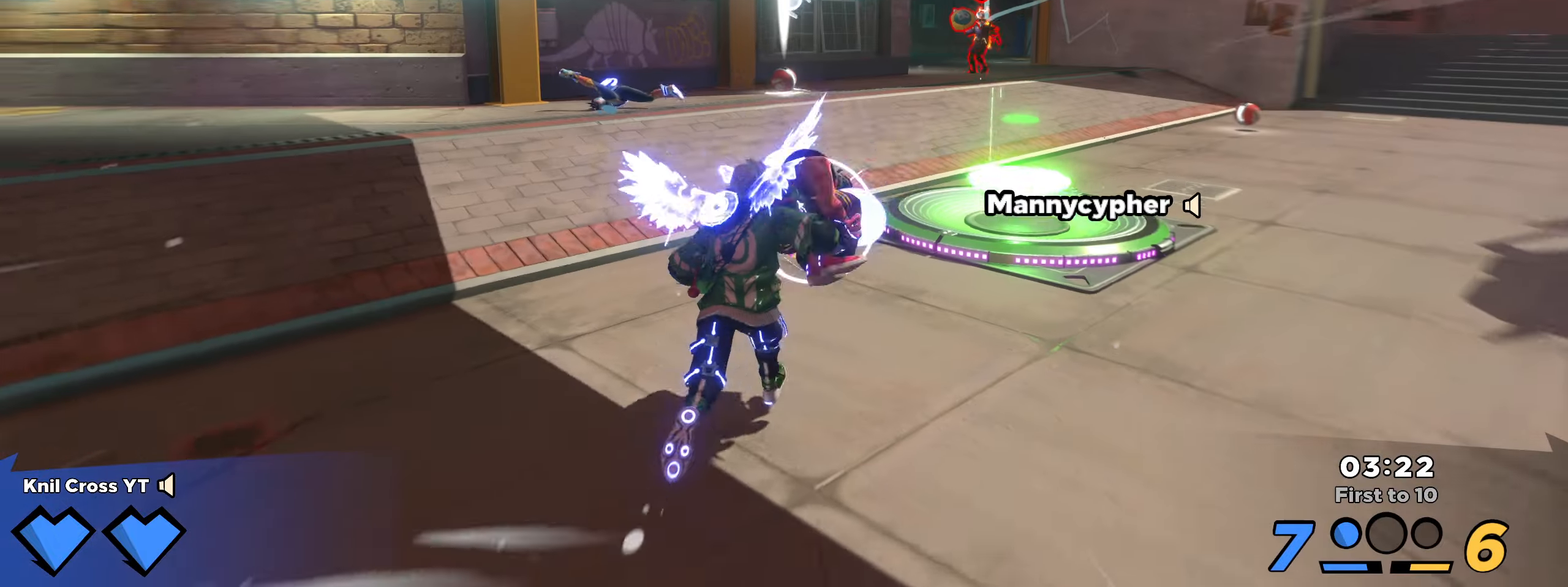
{"keys": ["a", "shift", "w"], "mouse": [], "events": [[17, "mouse_wheel", "up"], [50, "shift", "up"], [67, "d", "down"], [117, "q", "down"], [133, "d", "up"], [133, "w", "up"], [250, "q", "up"], [367, "a", "down"], [433, "shift", "down"], [433, "w", "down"]]}
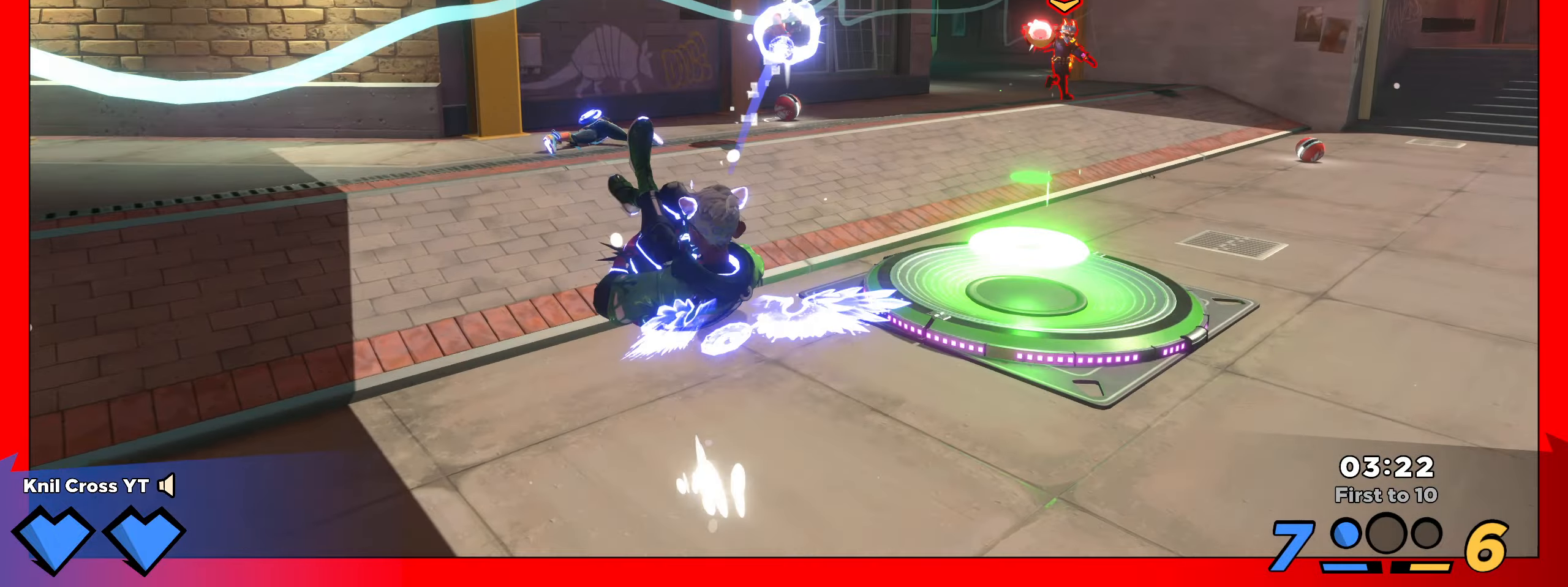
{"keys": ["d", "shift", "w"], "mouse": [], "events": [[33, "a", "up"], [417, "d", "down"]]}
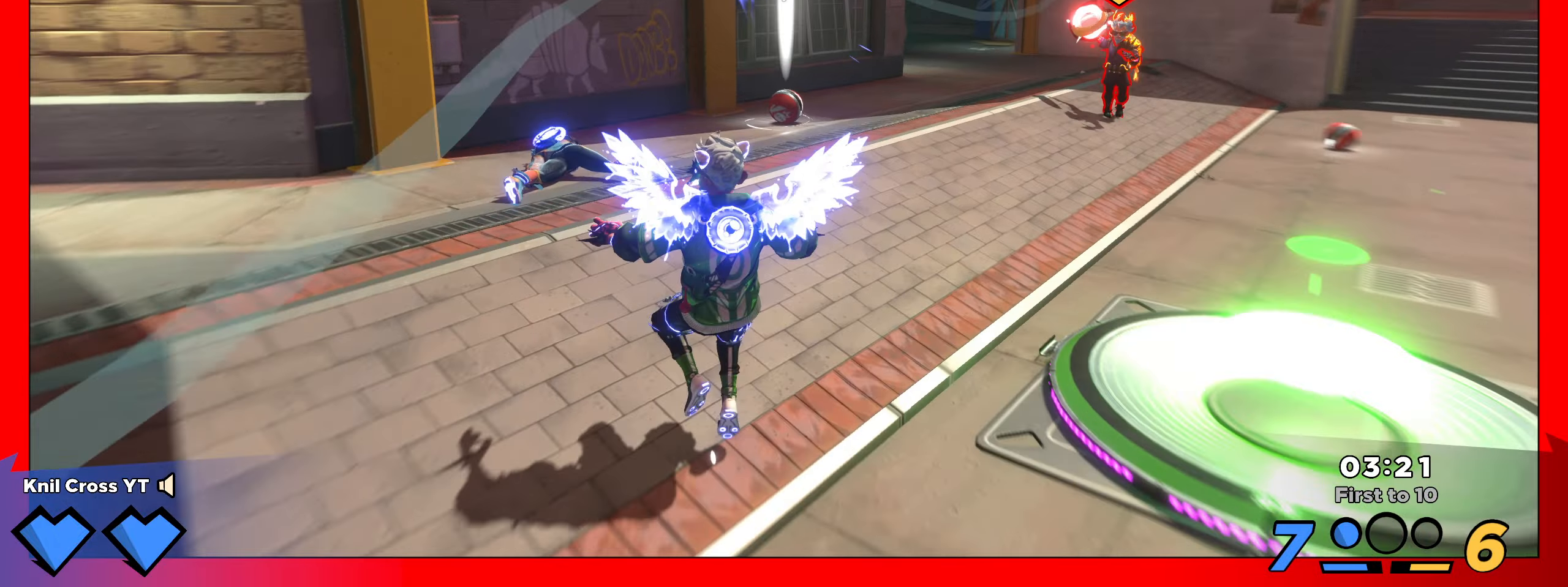
{"keys": ["d", "shift", "w"], "mouse": [], "events": [[217, "d", "up"], [450, "d", "down"]]}
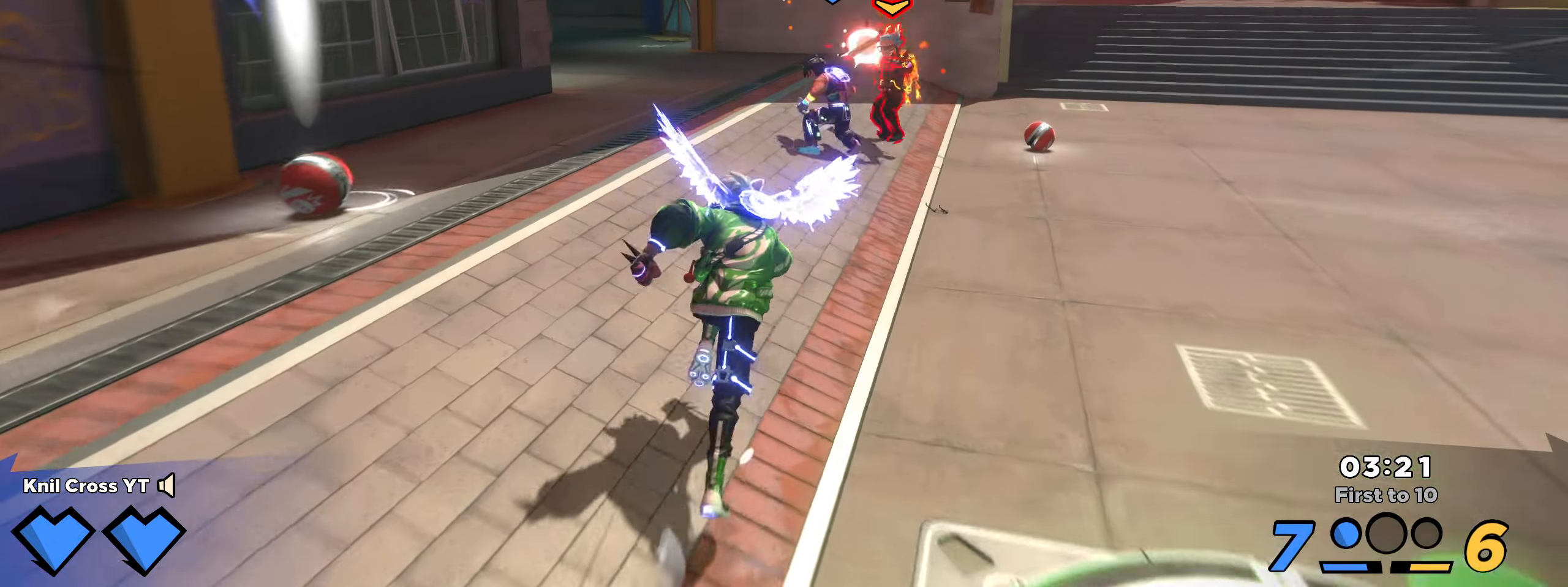
{"keys": ["d", "shift", "w"], "mouse": [], "events": [[83, "d", "up"], [250, "ctrl", "down"], [367, "ctrl", "up"], [400, "d", "down"]]}
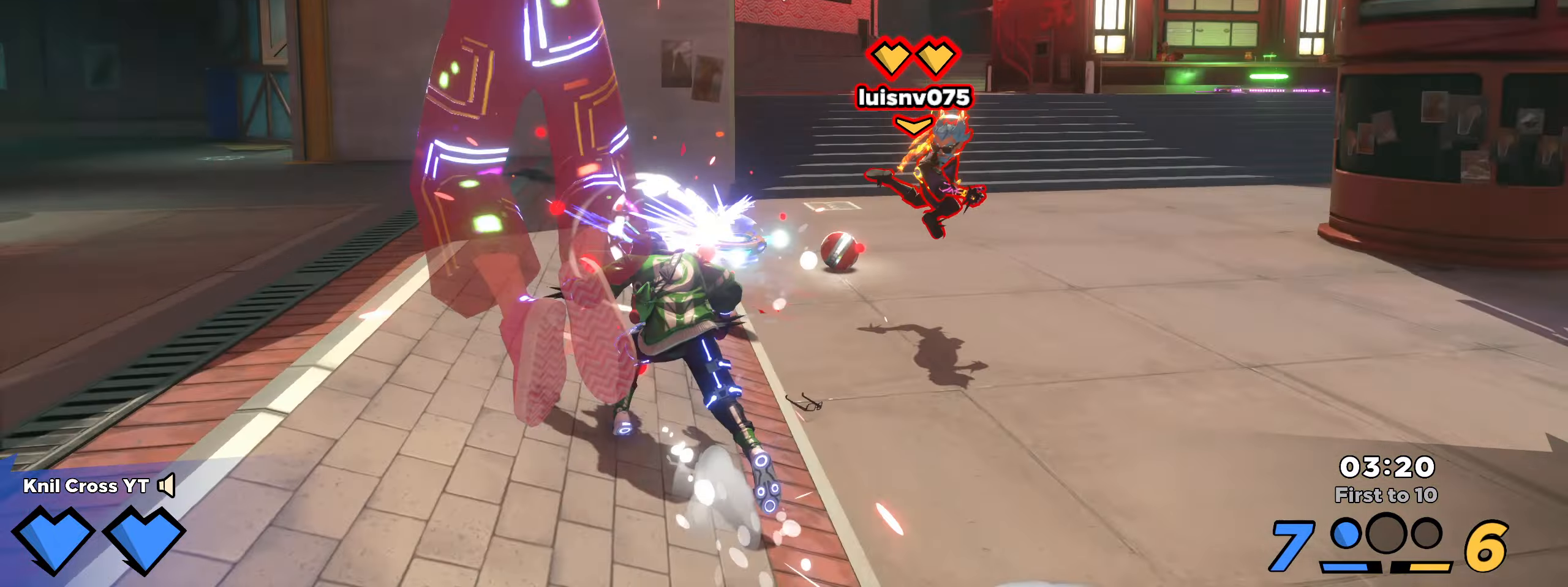
{"keys": ["d", "w"], "mouse": [], "events": [[50, "d", "up"], [233, "d", "down"], [233, "shift", "up"]]}
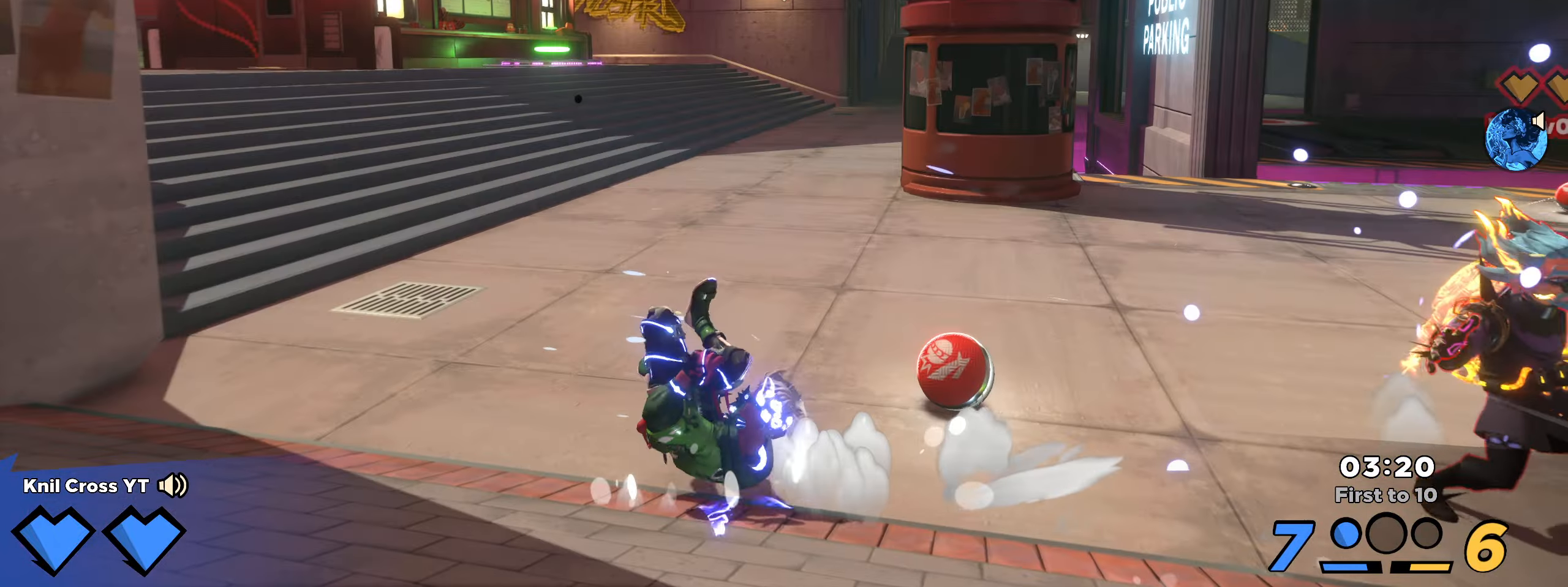
{"keys": ["d", "space"], "mouse": ["wheel"], "events": [[150, "d", "up"], [183, "d", "down"], [417, "w", "up"], [450, "space", "down"], [500, "mouse_wheel", "down"]]}
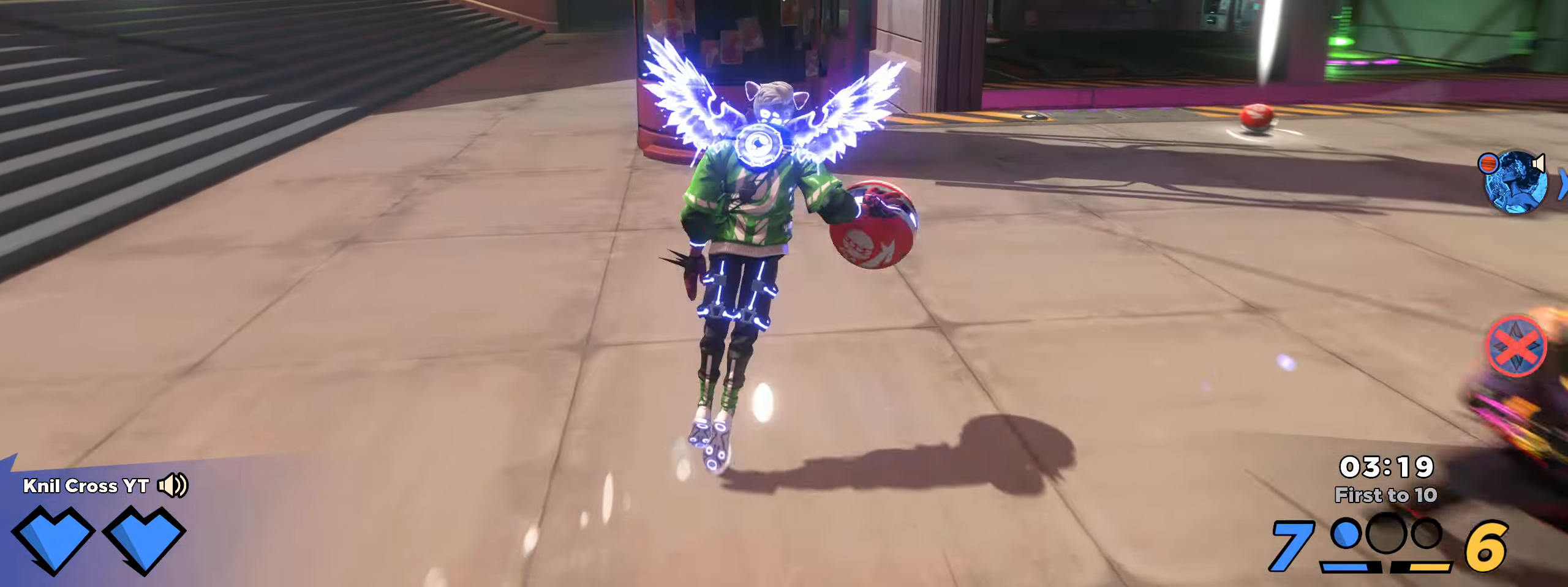
{"keys": ["d", "w"], "mouse": [], "events": [[67, "space", "up"], [83, "mouse_wheel", "up"], [183, "q", "down"], [233, "w", "down"], [300, "d", "up"], [317, "q", "up"], [467, "d", "down"]]}
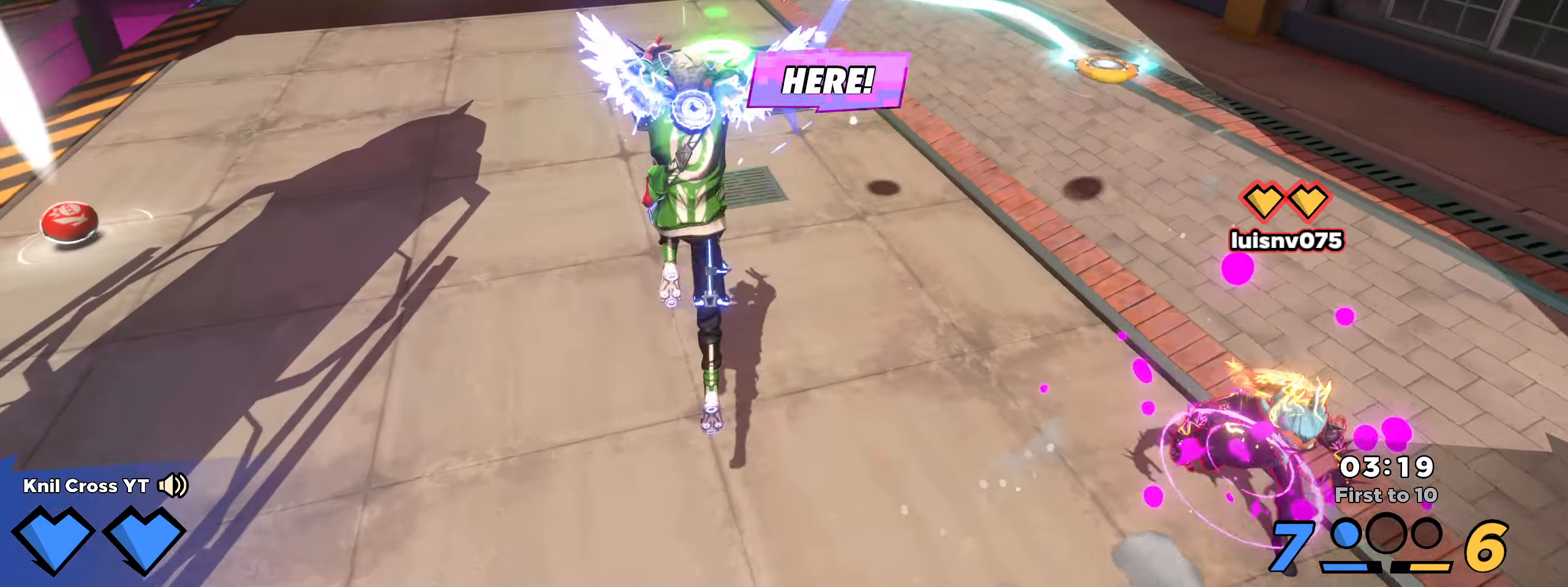
{"keys": ["a", "shift", "w"], "mouse": [], "events": [[67, "d", "up"], [100, "shift", "down"], [117, "a", "down"]]}
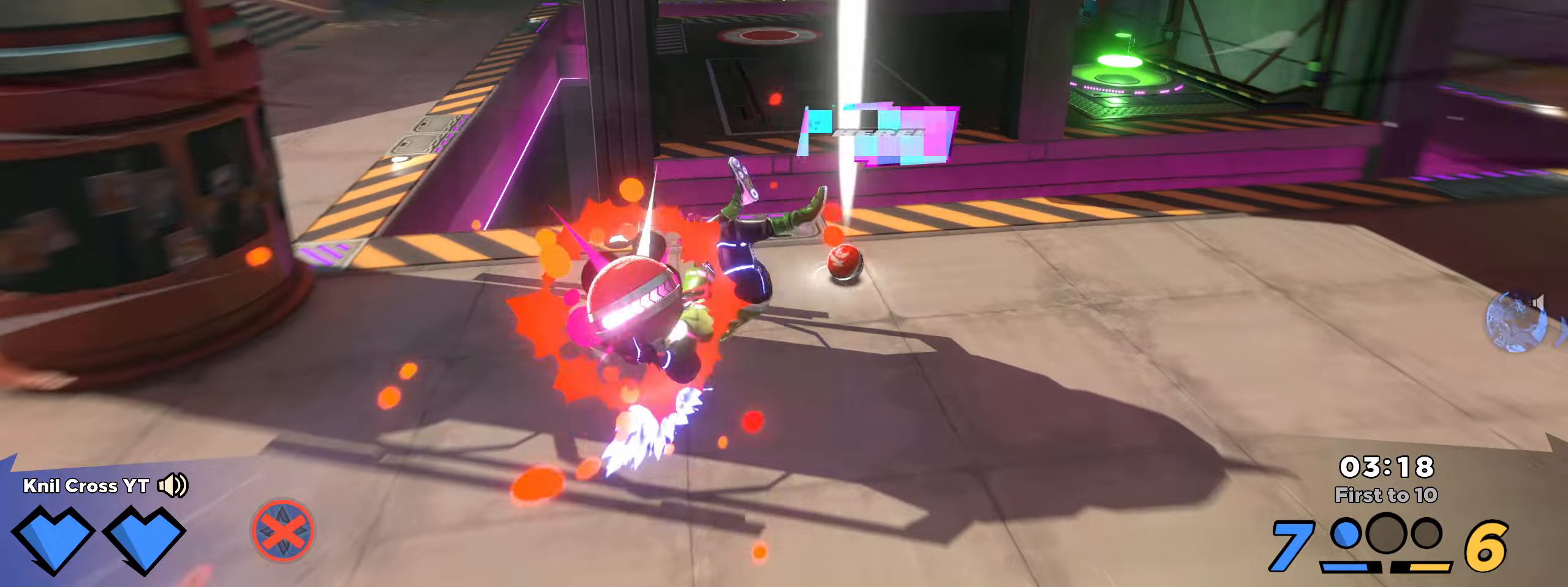
{"keys": [], "mouse": [], "events": [[134, "a", "up"], [300, "mouse_wheel", "down"], [384, "mouse_wheel", "up"], [400, "shift", "up"], [450, "alt", "down"], [484, "alt", "up"], [484, "w", "up"]]}